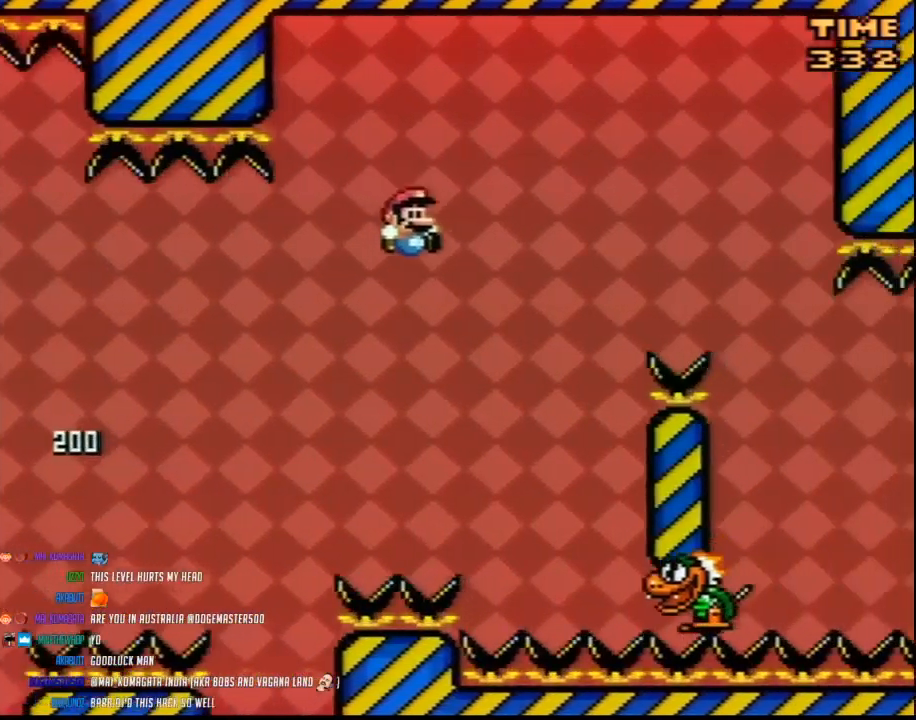
Gameplay with a controller (Nintendo layout); each line is a JSON object with the inputs held at the frame after it. "events" lists button and stick changes between this image and that frame as [ms after this image, input, new state], when the widget could be followed in between. Not read: L3 R3.
{"buttons": ["B", "Y", "DPAD_RIGHT"], "events": [[217, "DPAD_LEFT", "down"], [217, "DPAD_RIGHT", "up"], [433, "DPAD_UP", "down"], [467, "DPAD_LEFT", "up"], [467, "DPAD_RIGHT", "down"], [467, "DPAD_UP", "up"]]}
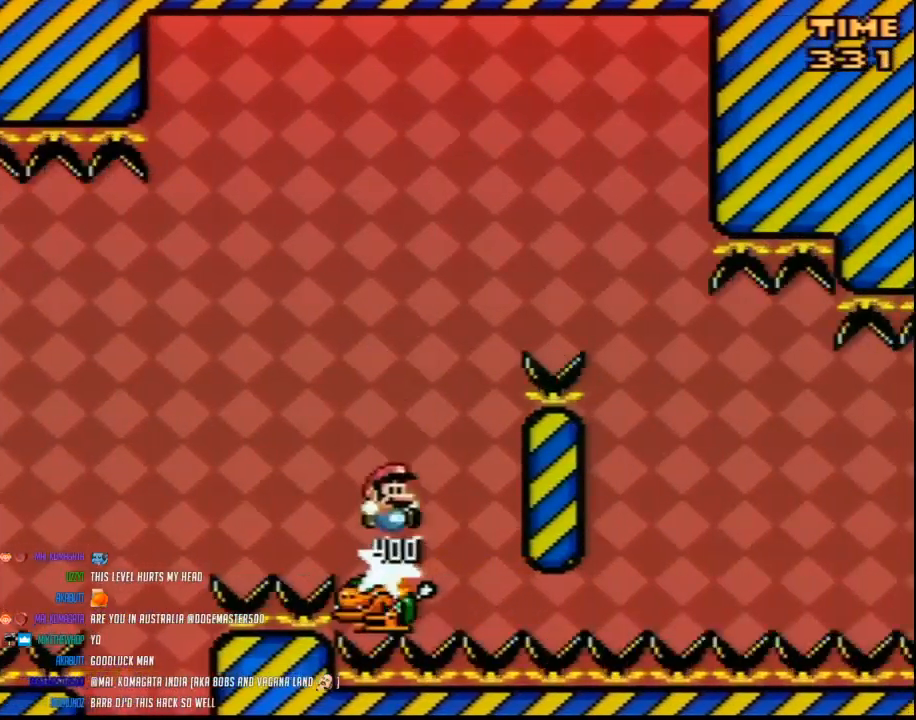
{"buttons": ["B", "Y", "DPAD_RIGHT"], "events": []}
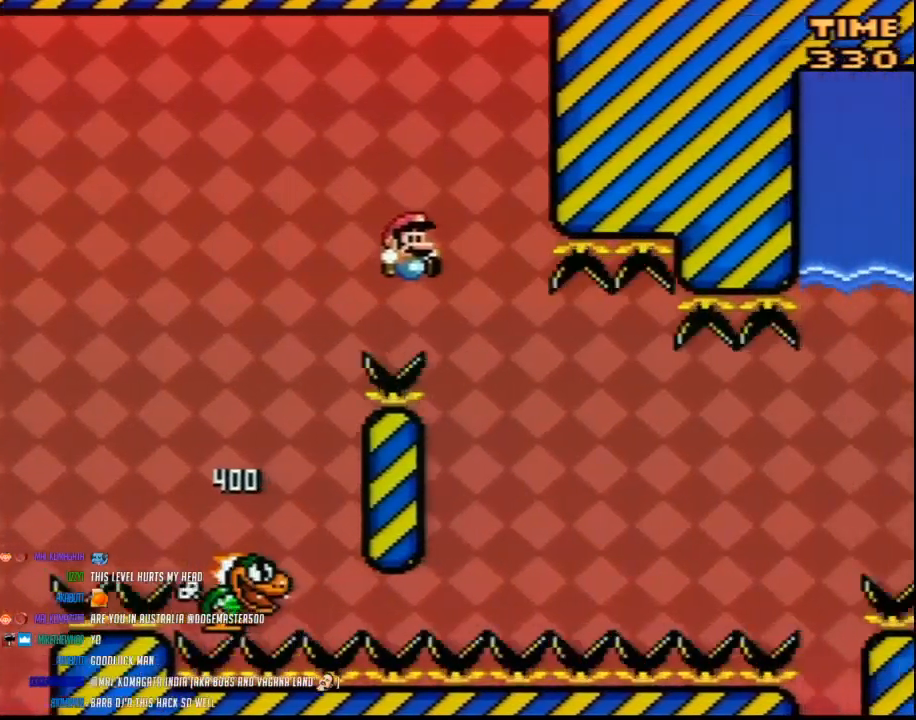
{"buttons": ["B", "Y", "DPAD_LEFT"], "events": [[100, "DPAD_RIGHT", "up"], [100, "DPAD_UP", "down"], [117, "DPAD_LEFT", "down"], [117, "DPAD_UP", "up"], [317, "DPAD_LEFT", "up"], [317, "DPAD_RIGHT", "down"], [467, "DPAD_LEFT", "down"], [467, "DPAD_RIGHT", "up"]]}
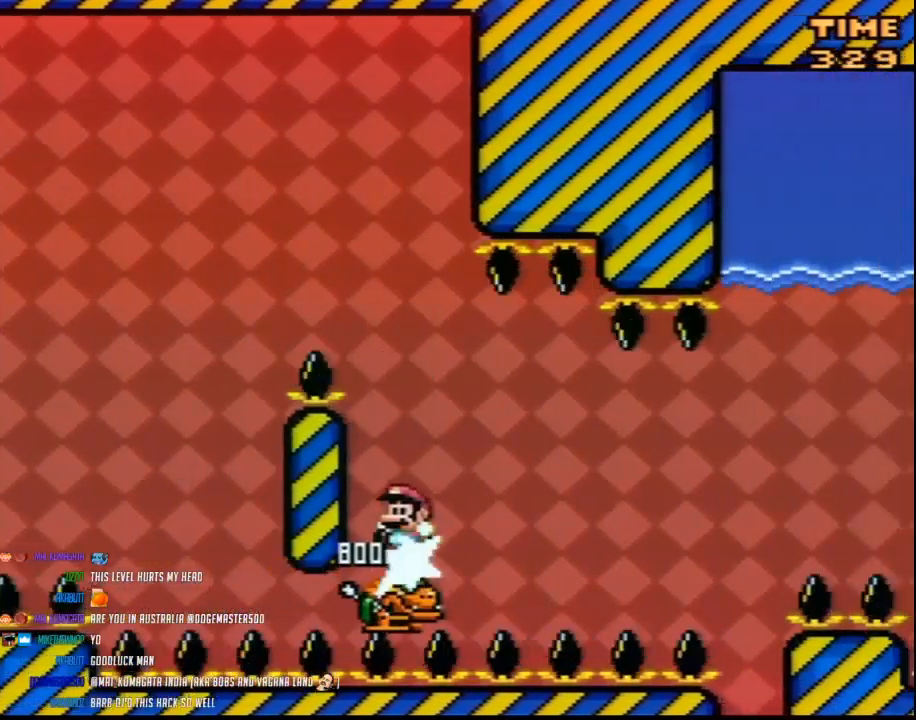
{"buttons": ["Y", "DPAD_RIGHT"], "events": [[117, "DPAD_UP", "down"], [150, "DPAD_LEFT", "up"], [150, "DPAD_RIGHT", "down"], [150, "DPAD_UP", "up"], [183, "B", "up"]]}
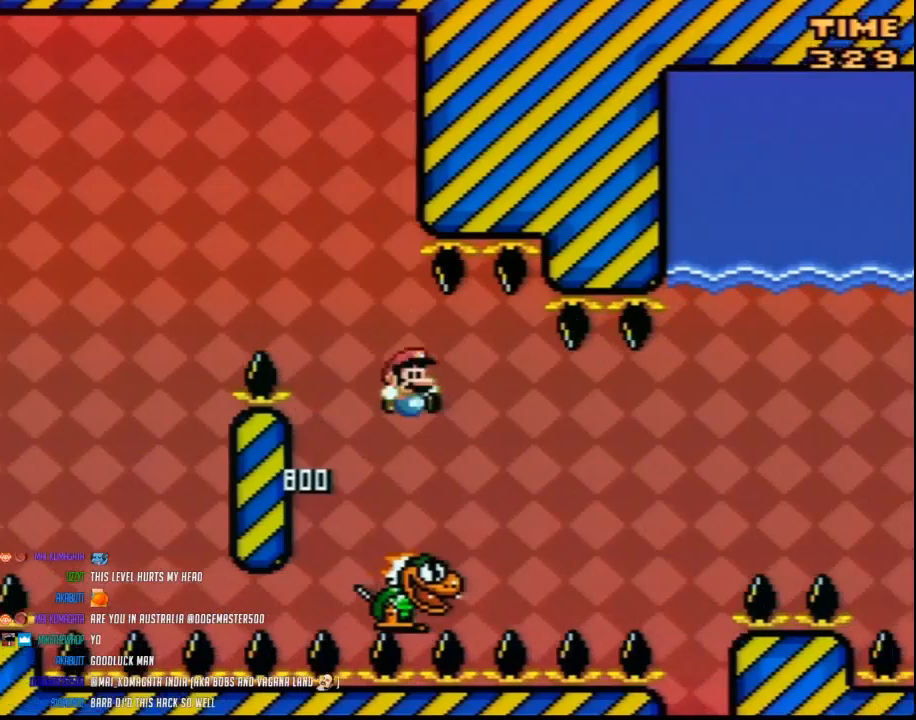
{"buttons": ["Y", "DPAD_RIGHT"], "events": [[67, "B", "down"], [100, "DPAD_RIGHT", "up"], [117, "DPAD_LEFT", "down"], [283, "DPAD_UP", "down"], [317, "B", "up"], [317, "DPAD_LEFT", "up"], [317, "DPAD_RIGHT", "down"], [317, "DPAD_UP", "up"], [467, "DPAD_RIGHT", "up"], [500, "DPAD_RIGHT", "down"]]}
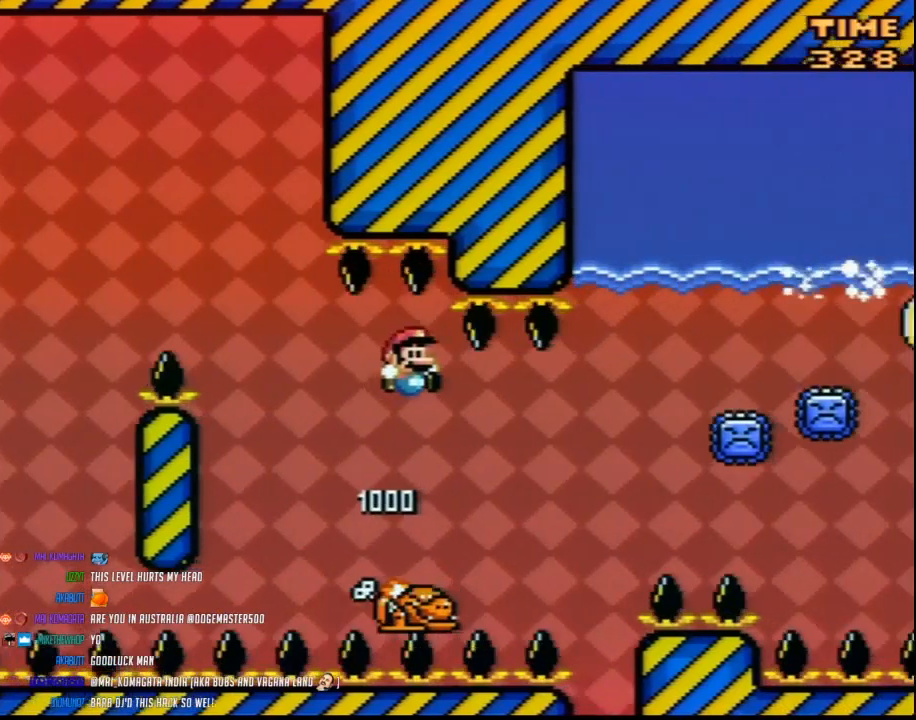
{"buttons": ["B", "Y", "DPAD_RIGHT"], "events": [[167, "B", "down"], [283, "DPAD_RIGHT", "up"], [317, "DPAD_RIGHT", "down"]]}
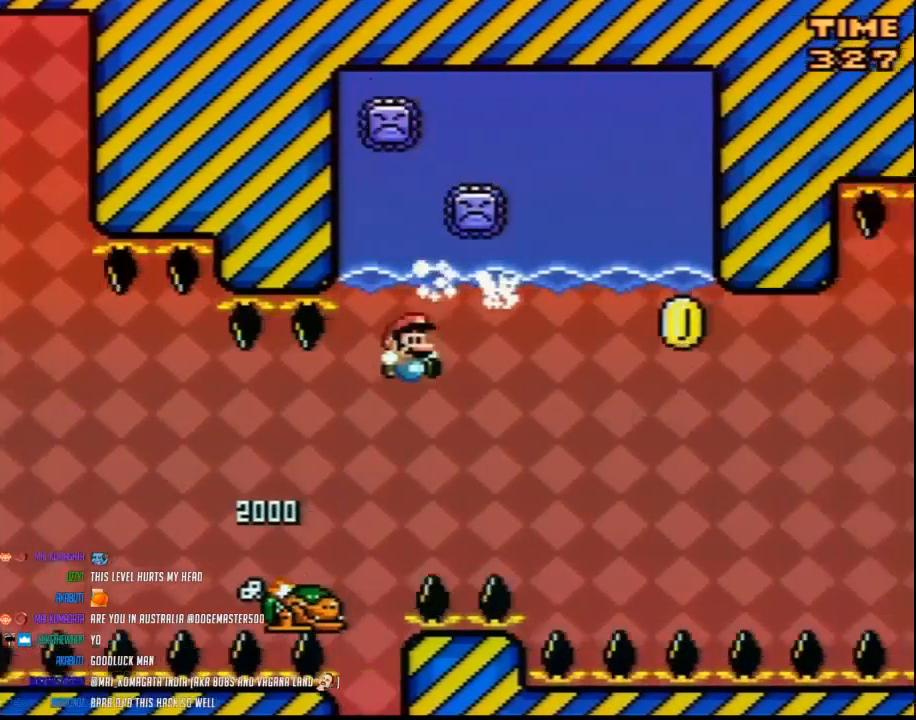
{"buttons": ["Y", "DPAD_RIGHT"], "events": [[333, "B", "up"]]}
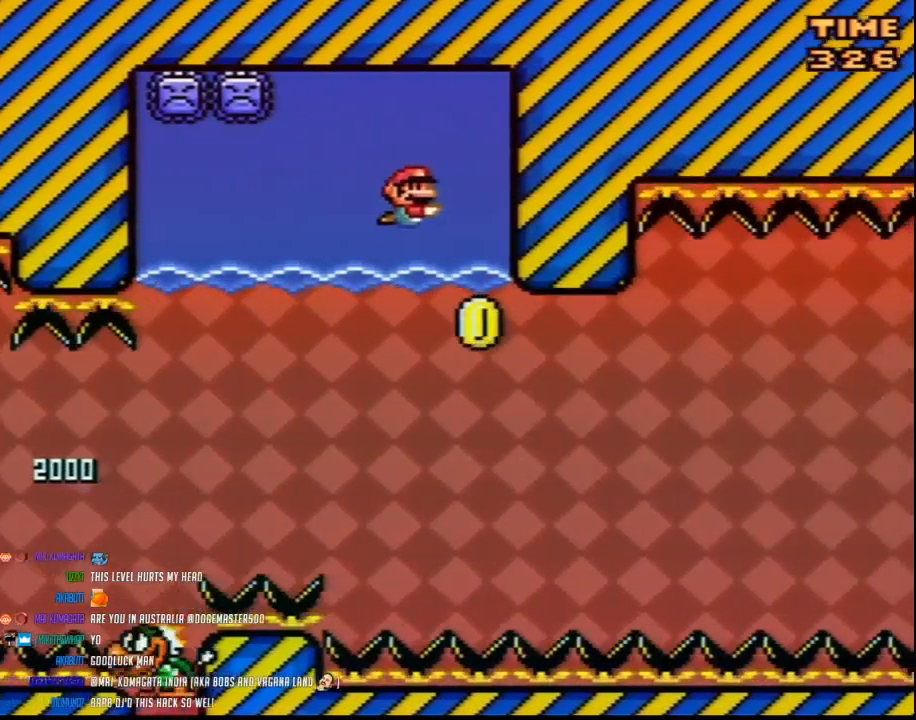
{"buttons": ["B", "Y", "DPAD_RIGHT"], "events": [[183, "DPAD_DOWN", "down"], [183, "DPAD_RIGHT", "up"], [217, "B", "down"], [283, "DPAD_RIGHT", "down"], [317, "DPAD_DOWN", "up"]]}
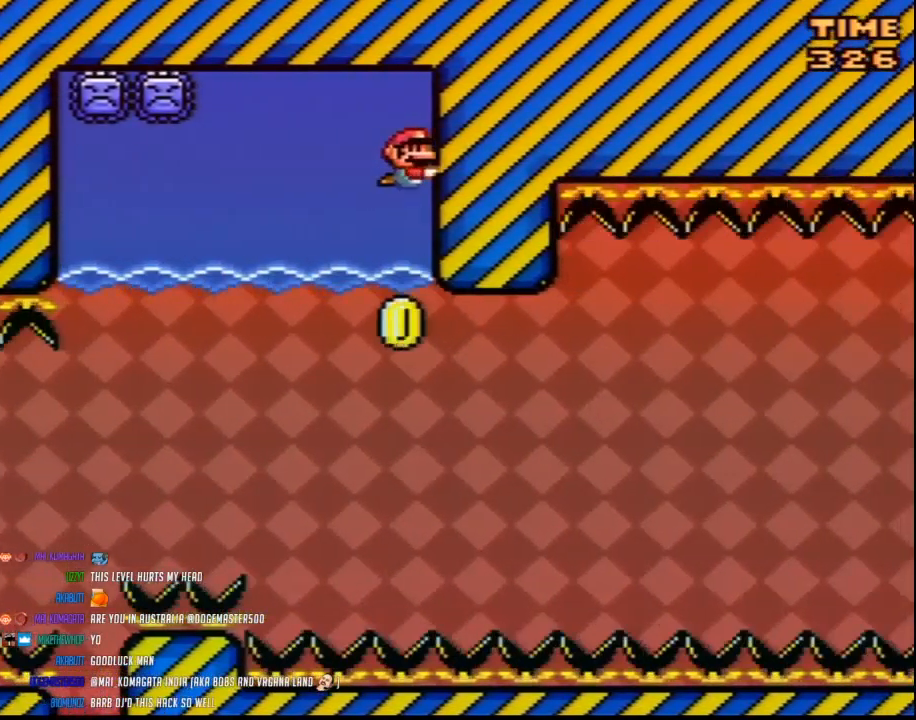
{"buttons": ["B", "Y", "DPAD_RIGHT"], "events": []}
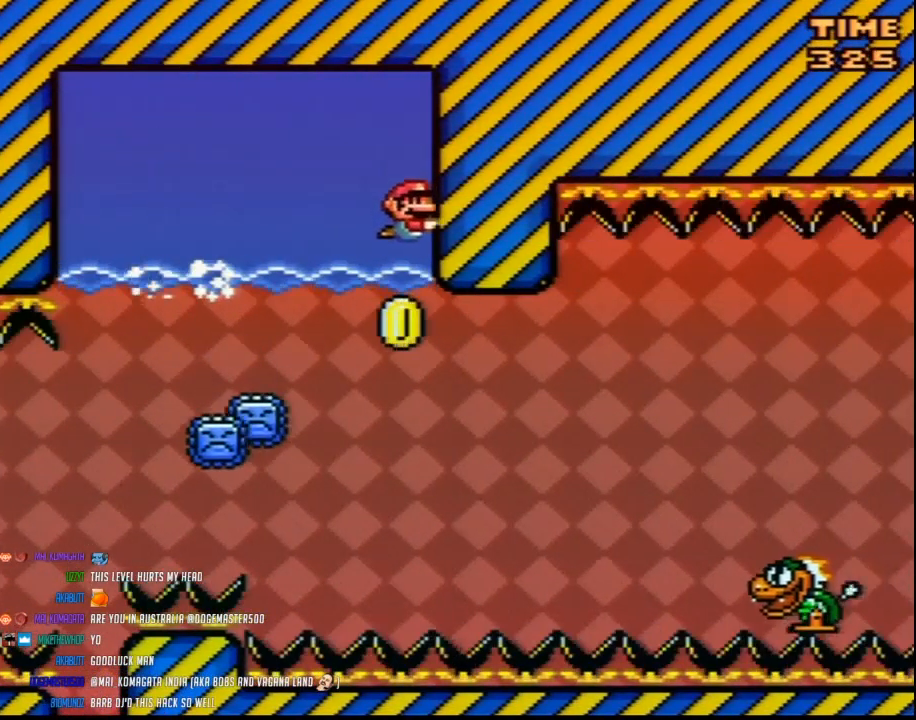
{"buttons": ["B", "Y", "DPAD_RIGHT"], "events": []}
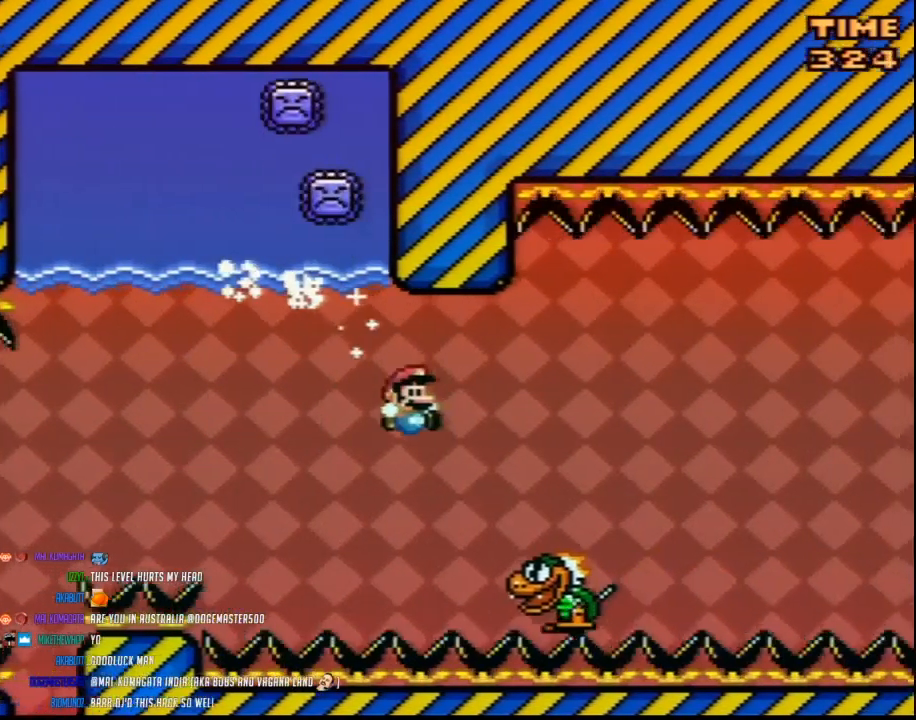
{"buttons": ["Y", "DPAD_RIGHT"], "events": [[400, "B", "up"]]}
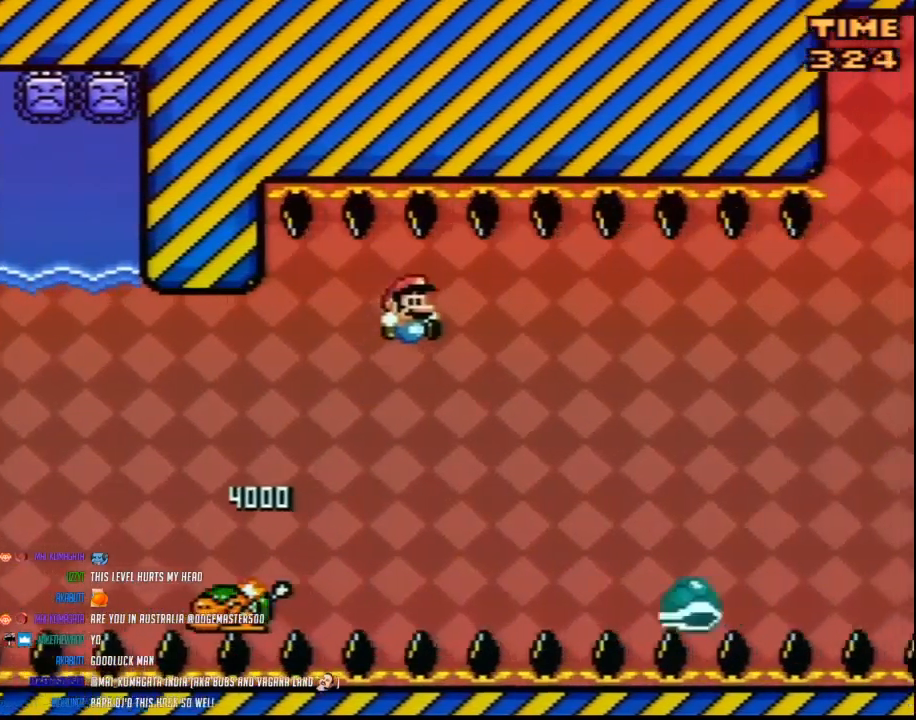
{"buttons": ["B", "Y", "DPAD_RIGHT"], "events": [[150, "DPAD_LEFT", "down"], [150, "DPAD_RIGHT", "up"], [250, "DPAD_LEFT", "up"], [250, "DPAD_RIGHT", "down"], [283, "B", "down"]]}
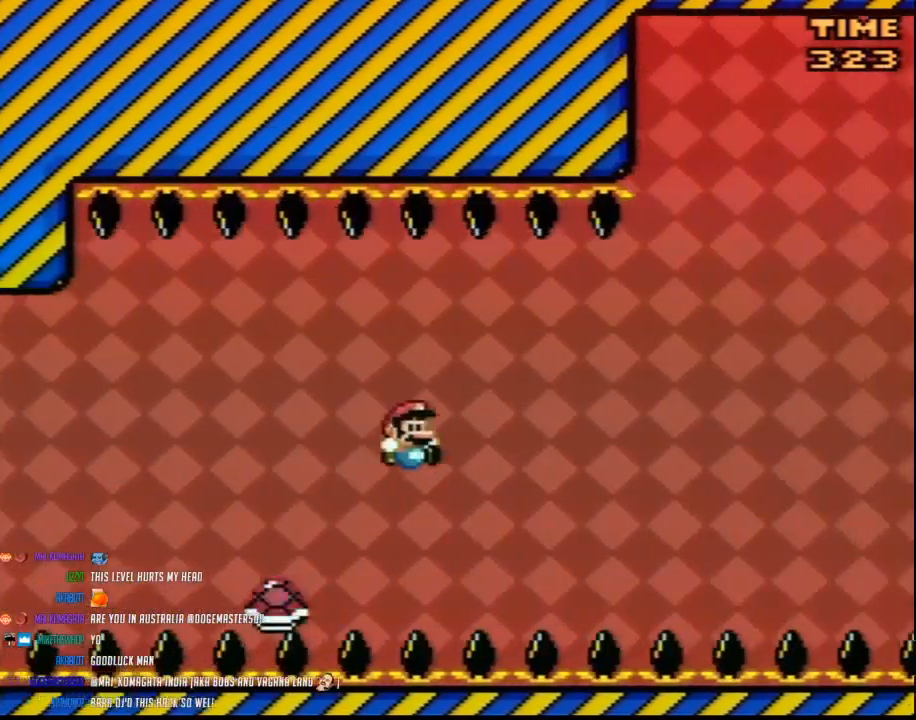
{"buttons": ["Y", "DPAD_RIGHT"], "events": [[367, "B", "up"]]}
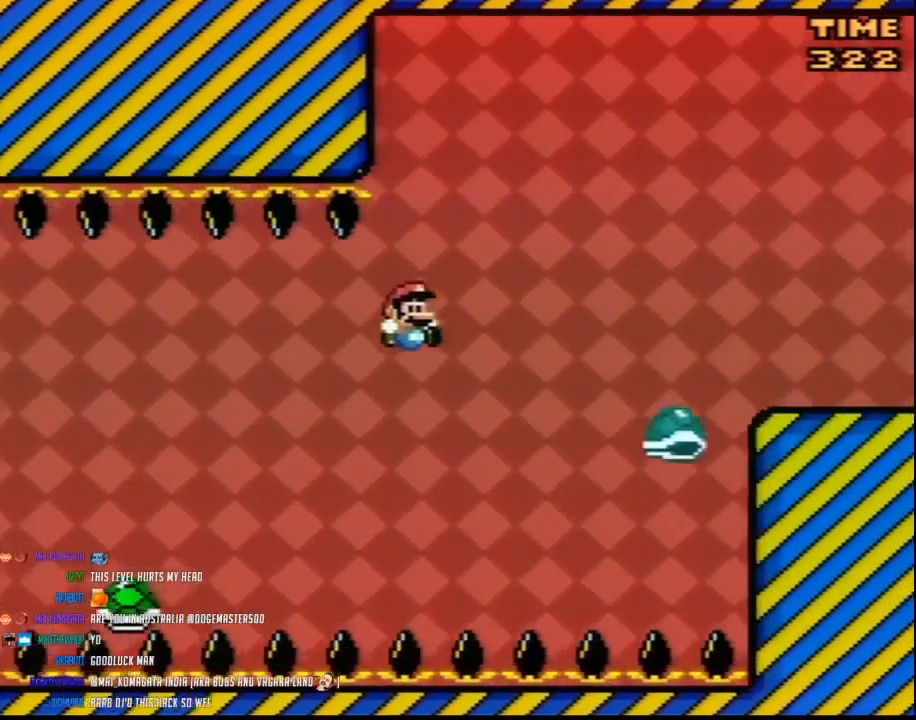
{"buttons": ["B", "Y", "DPAD_RIGHT"], "events": [[83, "DPAD_RIGHT", "up"], [117, "DPAD_LEFT", "down"], [150, "B", "down"], [150, "DPAD_UP", "down"], [183, "DPAD_LEFT", "up"], [183, "DPAD_RIGHT", "down"], [183, "DPAD_UP", "up"]]}
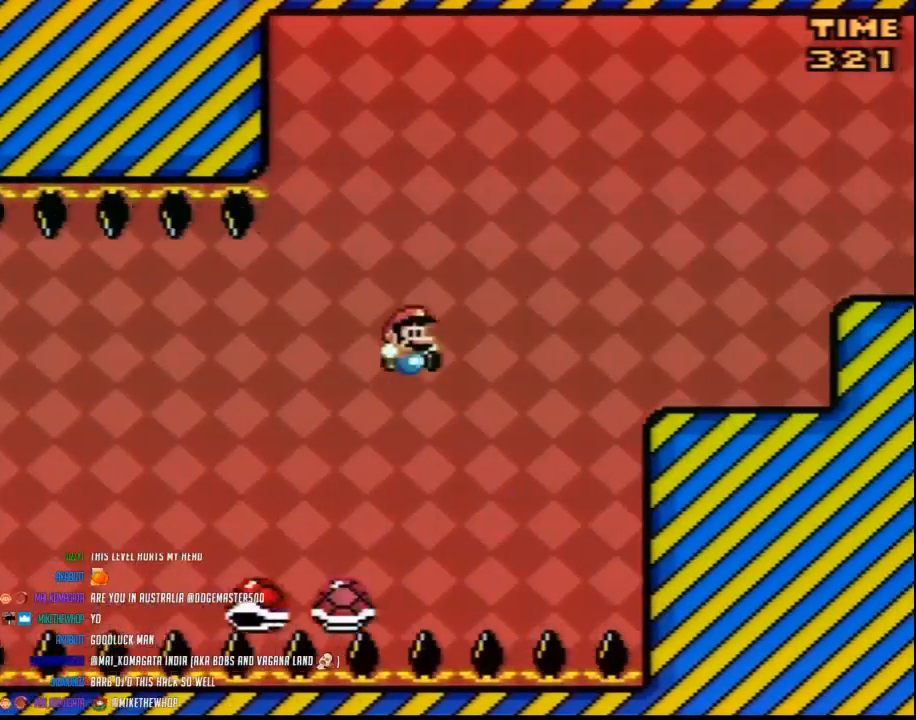
{"buttons": ["Y", "DPAD_RIGHT"], "events": [[500, "B", "up"]]}
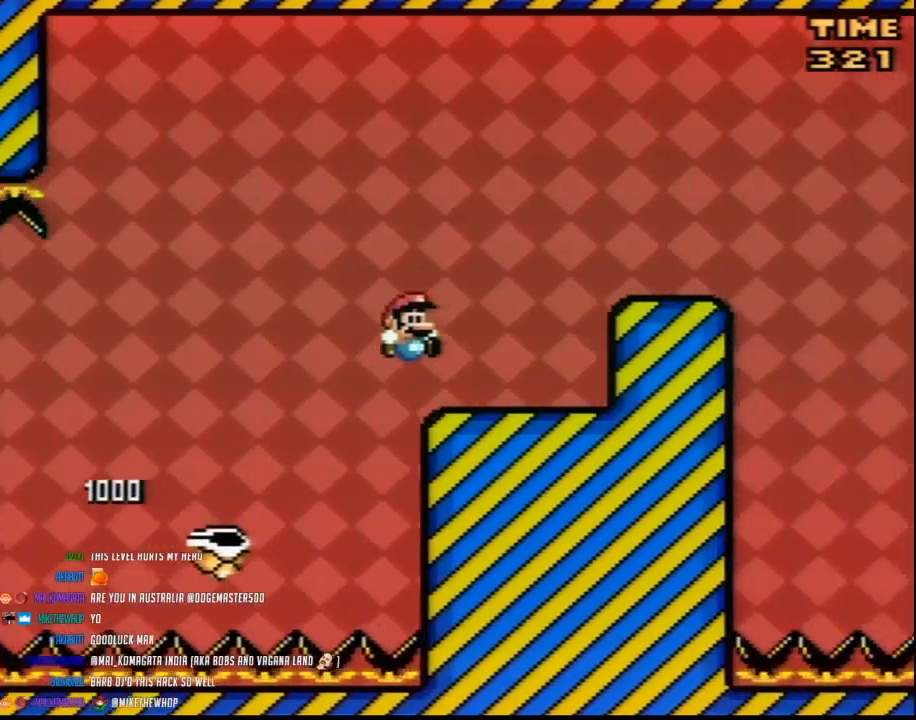
{"buttons": ["B", "Y", "DPAD_RIGHT"], "events": [[250, "B", "down"]]}
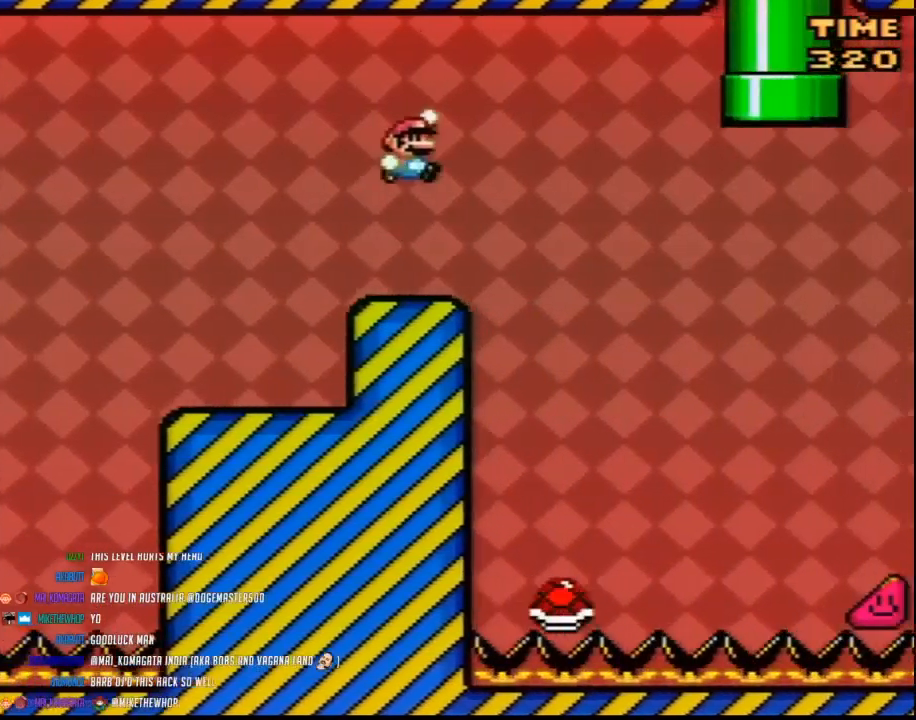
{"buttons": ["B", "Y", "DPAD_RIGHT"], "events": []}
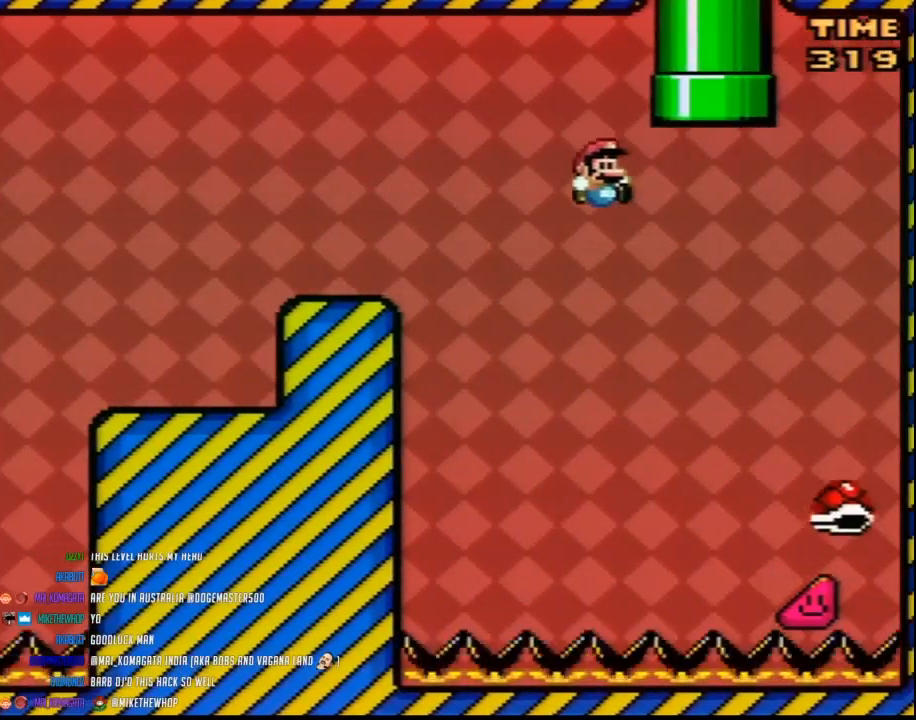
{"buttons": ["B", "Y", "DPAD_UP"], "events": [[183, "DPAD_RIGHT", "up"], [183, "DPAD_UP", "down"], [217, "DPAD_LEFT", "down"], [433, "DPAD_LEFT", "up"]]}
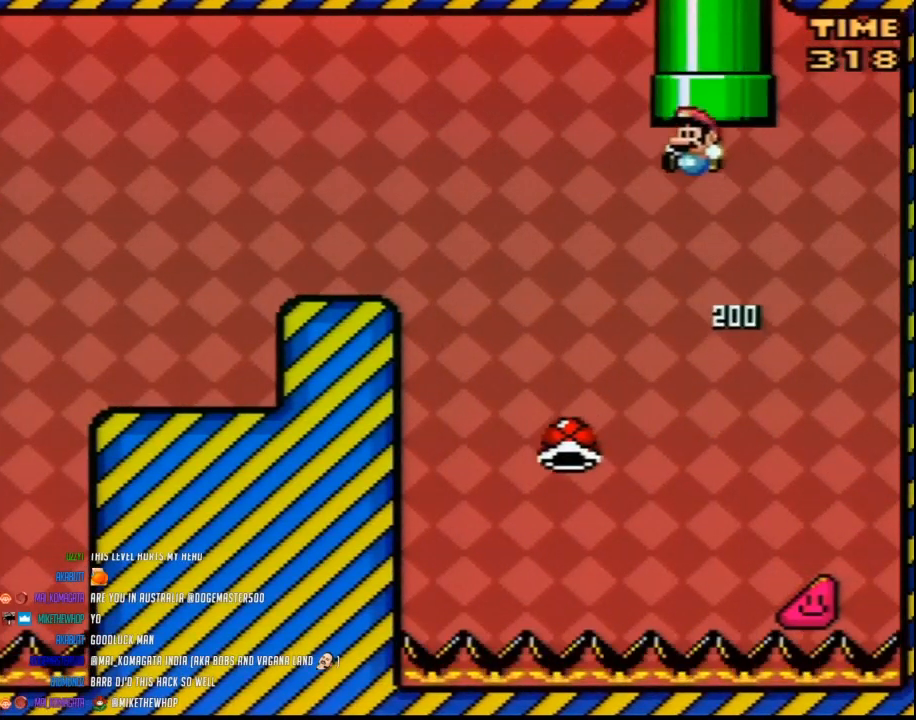
{"buttons": ["Y"], "events": [[33, "DPAD_RIGHT", "down"], [400, "DPAD_RIGHT", "up"], [433, "DPAD_UP", "up"], [467, "B", "up"]]}
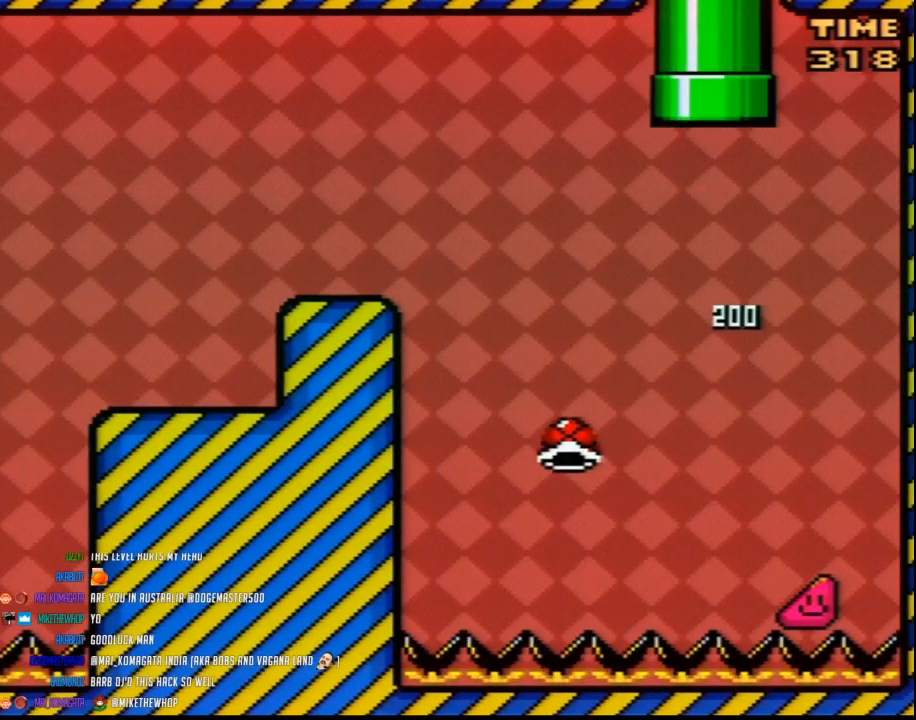
{"buttons": ["Y"], "events": []}
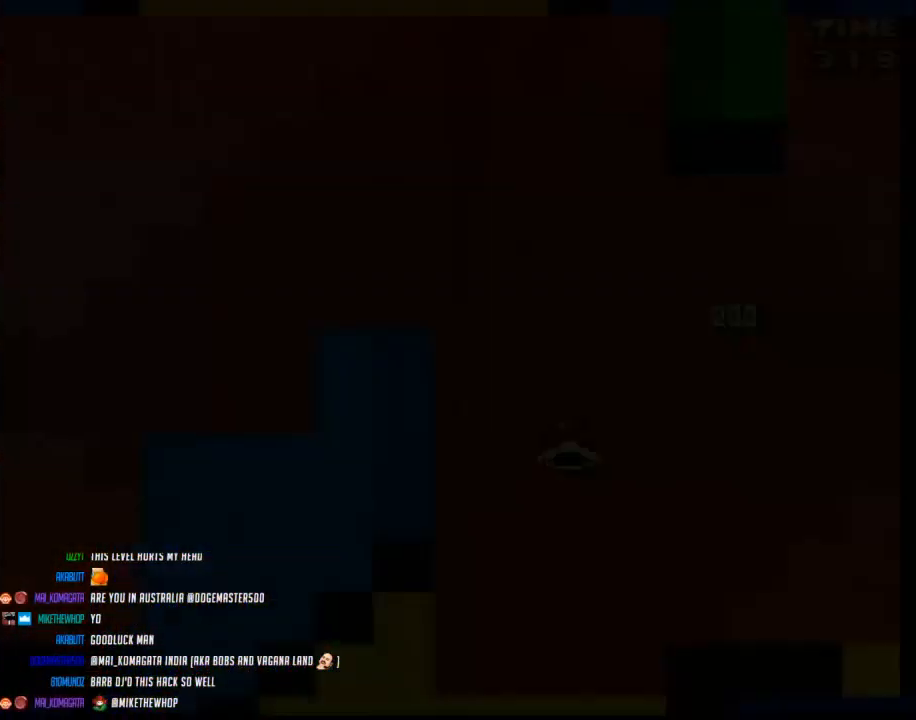
{"buttons": ["Y"], "events": []}
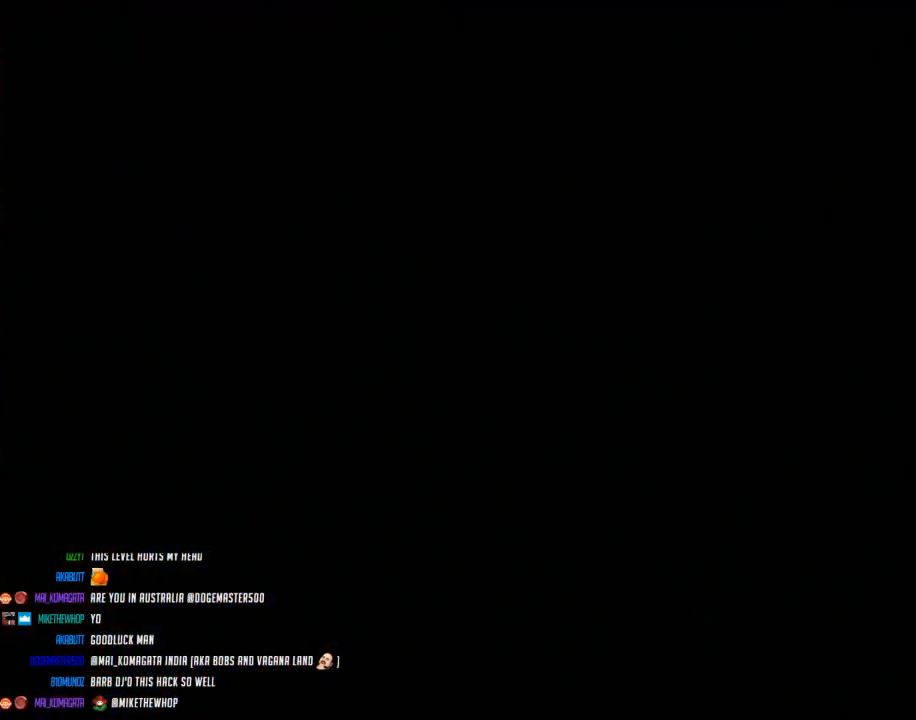
{"buttons": ["Y"], "events": []}
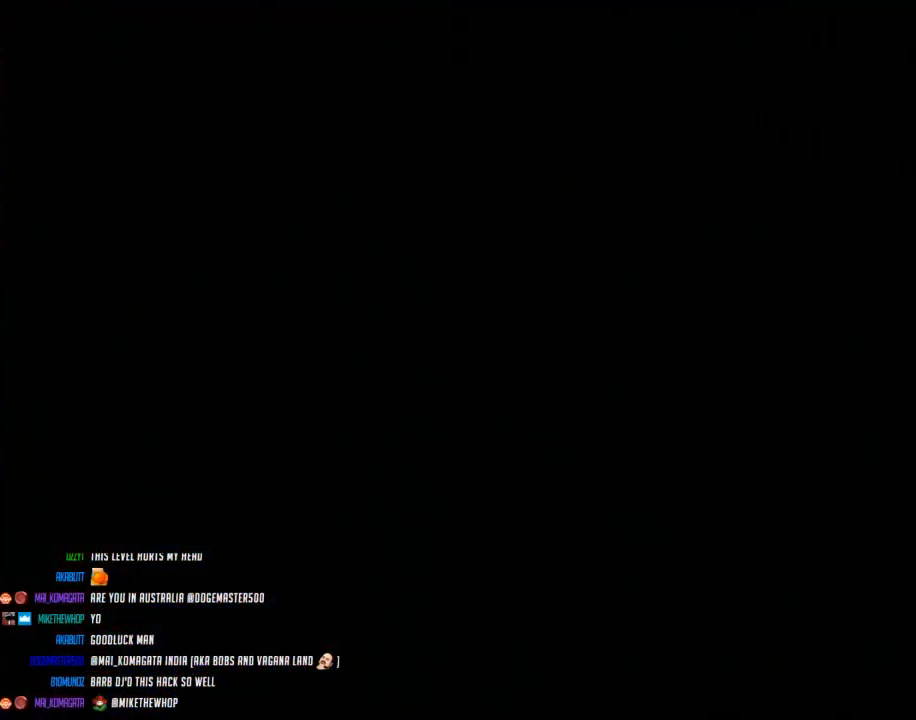
{"buttons": ["Y", "DPAD_RIGHT"], "events": [[350, "DPAD_RIGHT", "down"]]}
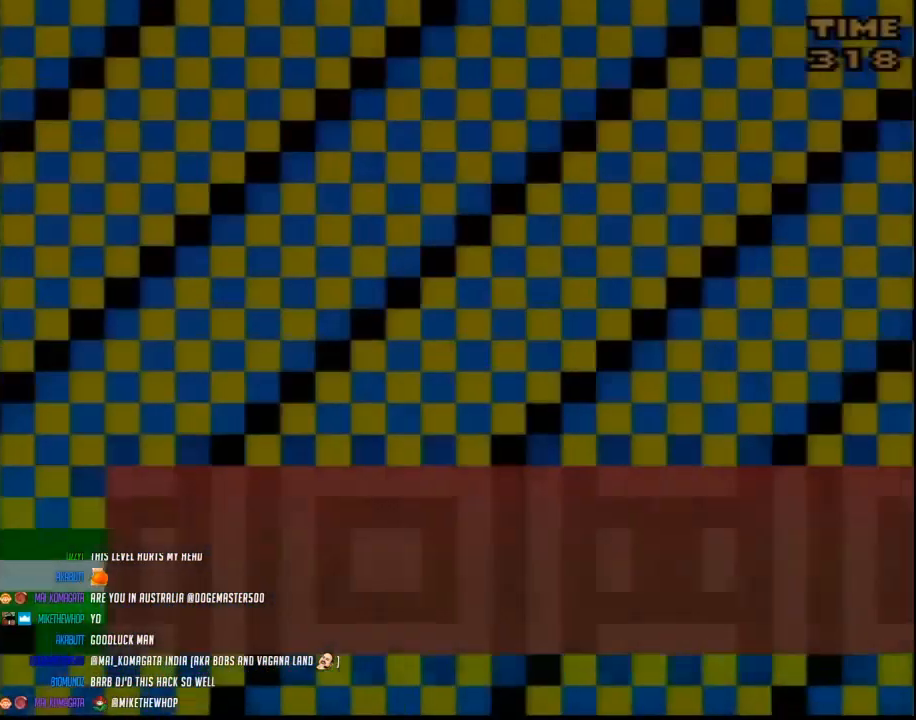
{"buttons": ["Y", "DPAD_RIGHT"], "events": []}
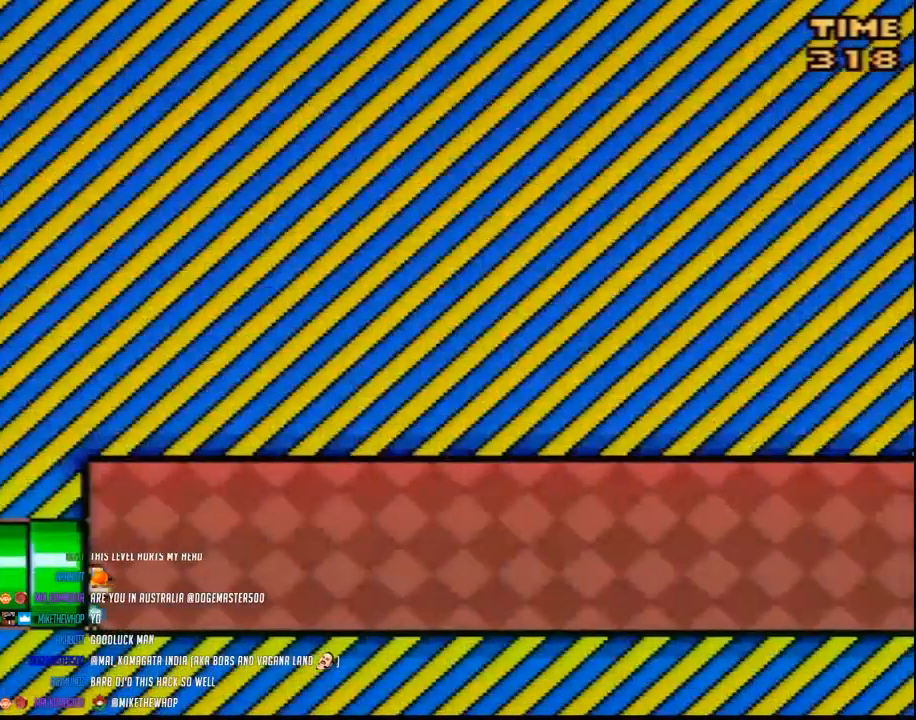
{"buttons": ["Y", "DPAD_RIGHT"], "events": []}
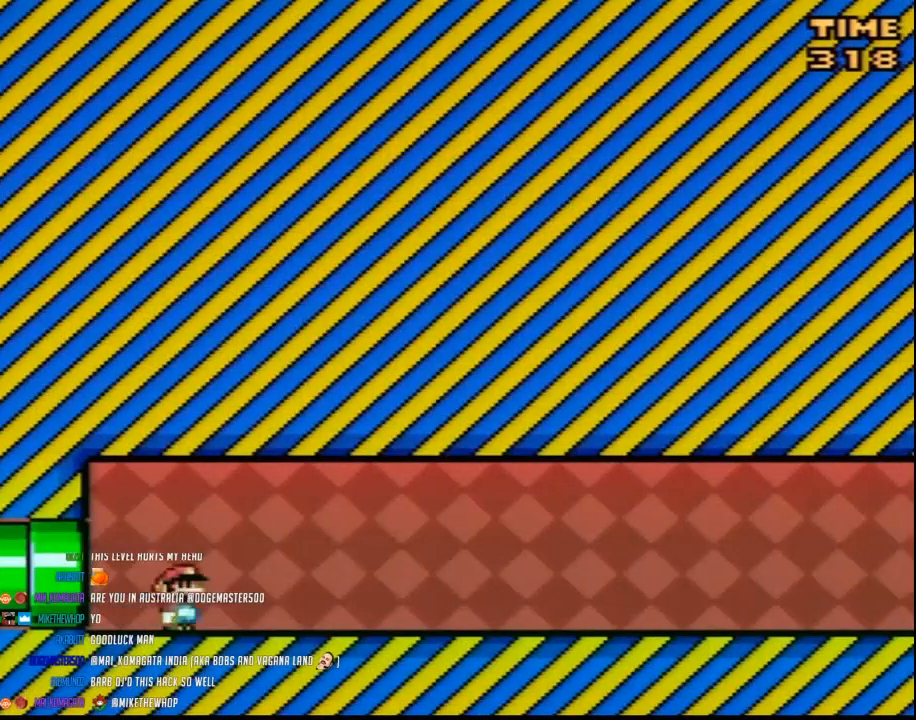
{"buttons": ["Y", "DPAD_RIGHT"], "events": []}
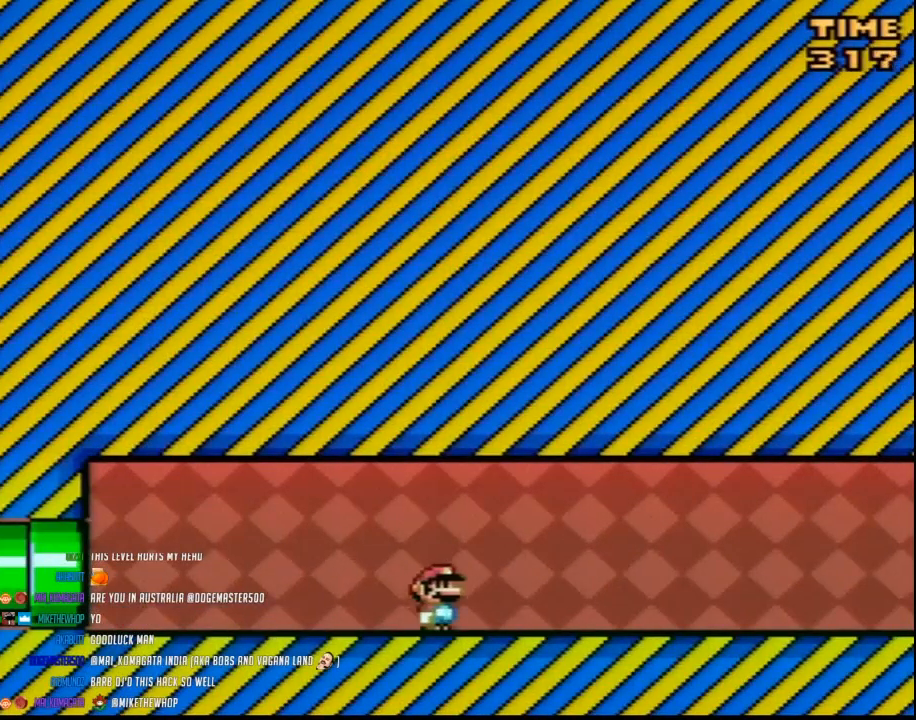
{"buttons": ["Y", "DPAD_RIGHT"], "events": []}
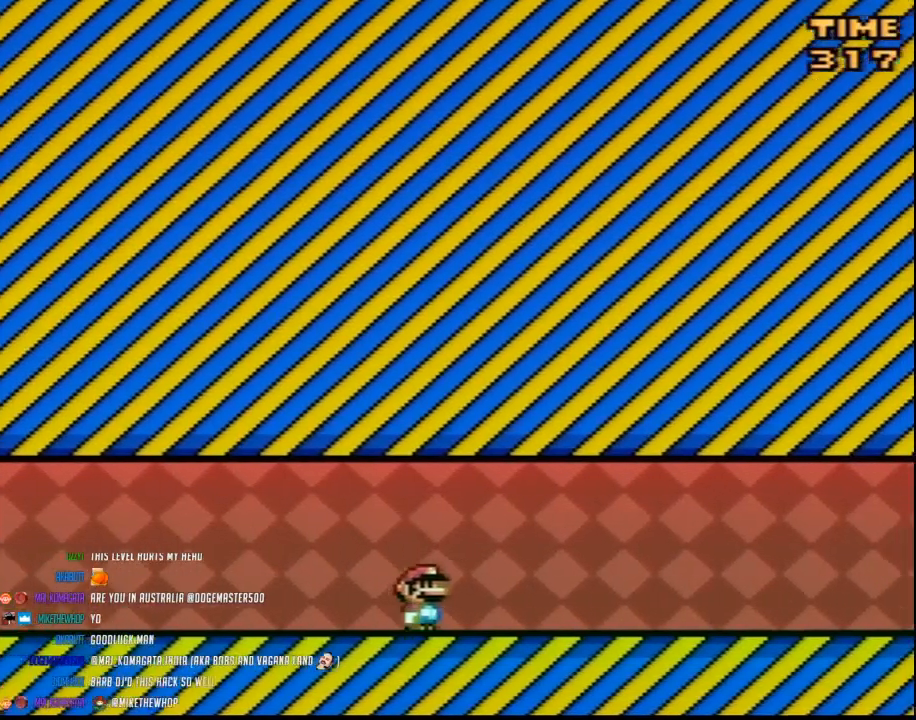
{"buttons": ["Y", "DPAD_RIGHT"], "events": []}
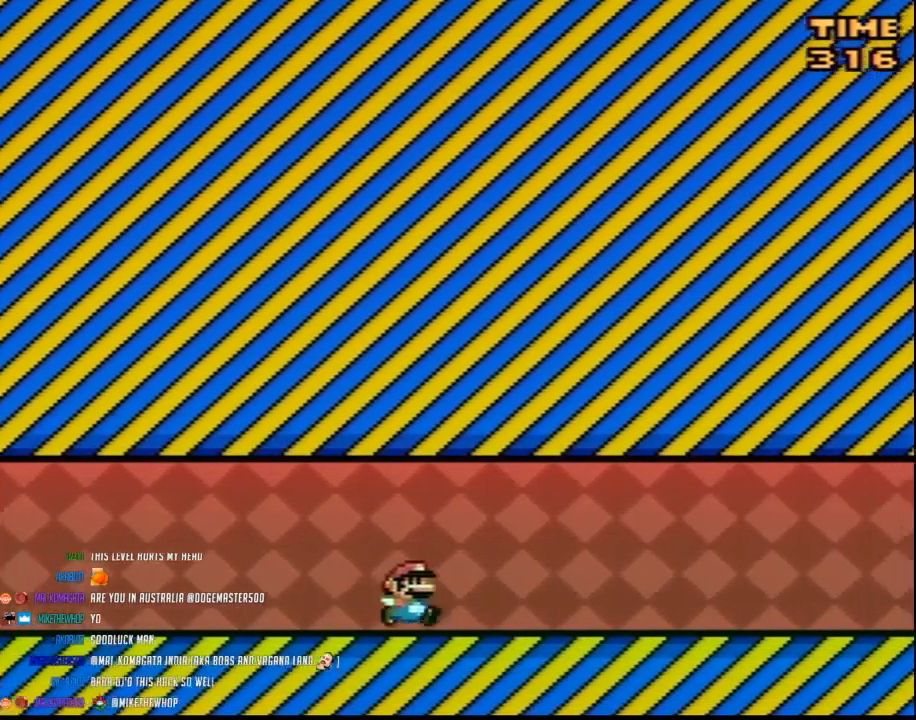
{"buttons": ["Y", "DPAD_RIGHT"], "events": []}
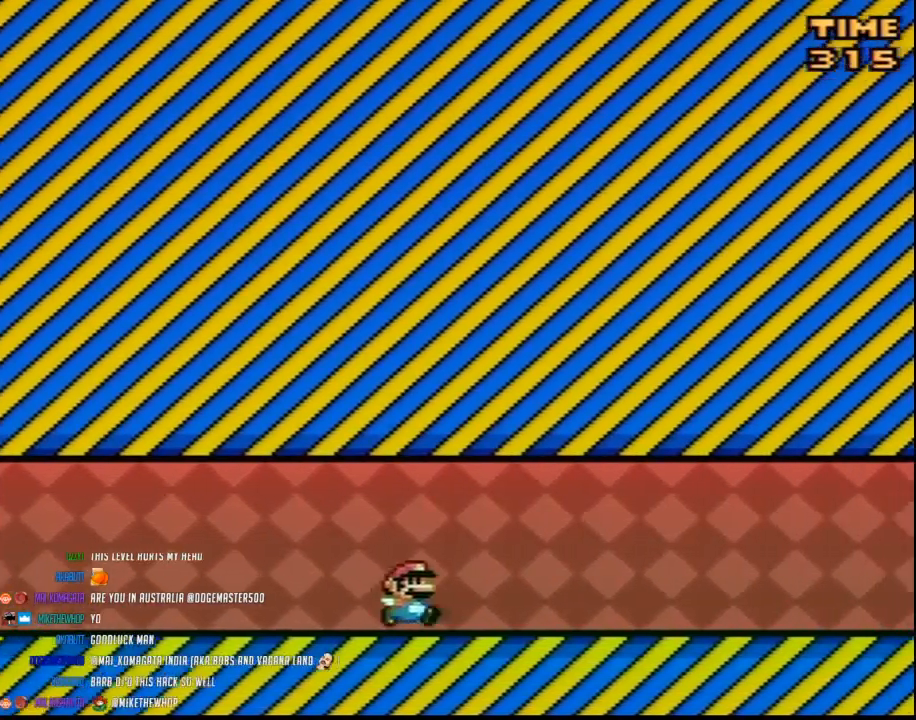
{"buttons": ["Y", "DPAD_RIGHT"], "events": []}